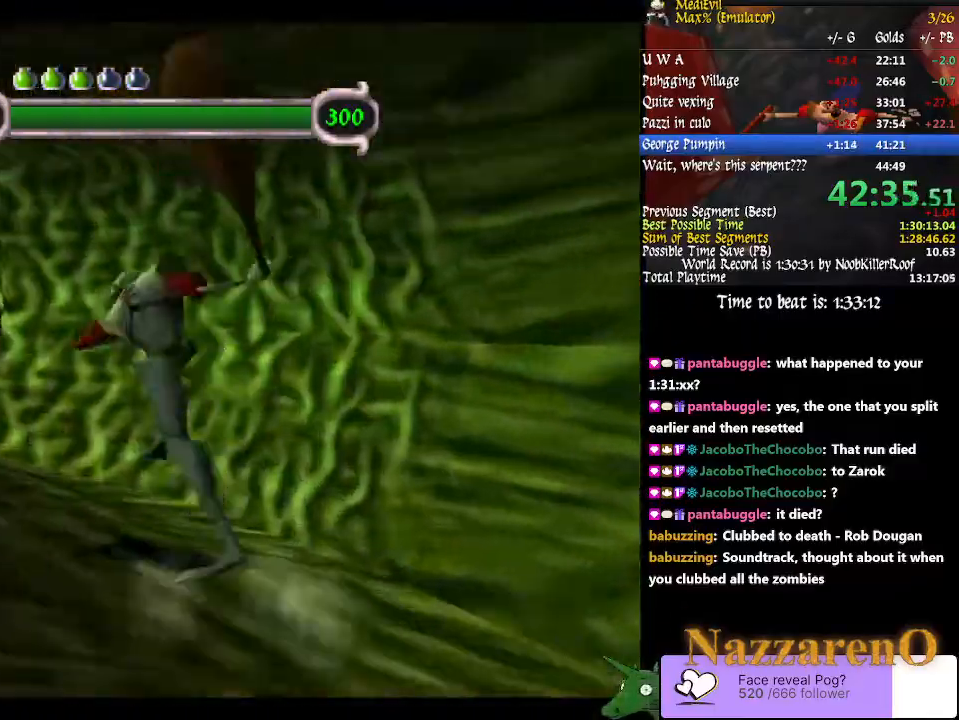
Gameplay with a controller (PlayStation layout); each line is a JSON object with the inputs held at the frame after it (dt_ms = milliseconds from this image to that frame). "events" lists button and stick changes between this image and that frame as [ms after this image, input, new state], when the widget could be followed in between. Not read: L2 L3 R2 R3 SELECT START.
{"dt_ms": 500, "buttons": ["CIRCLE"], "left_stick": "up-left", "right_stick": "center", "events": [[133, "CIRCLE", "down"], [133, "TRIANGLE", "down"], [500, "TRIANGLE", "up"]]}
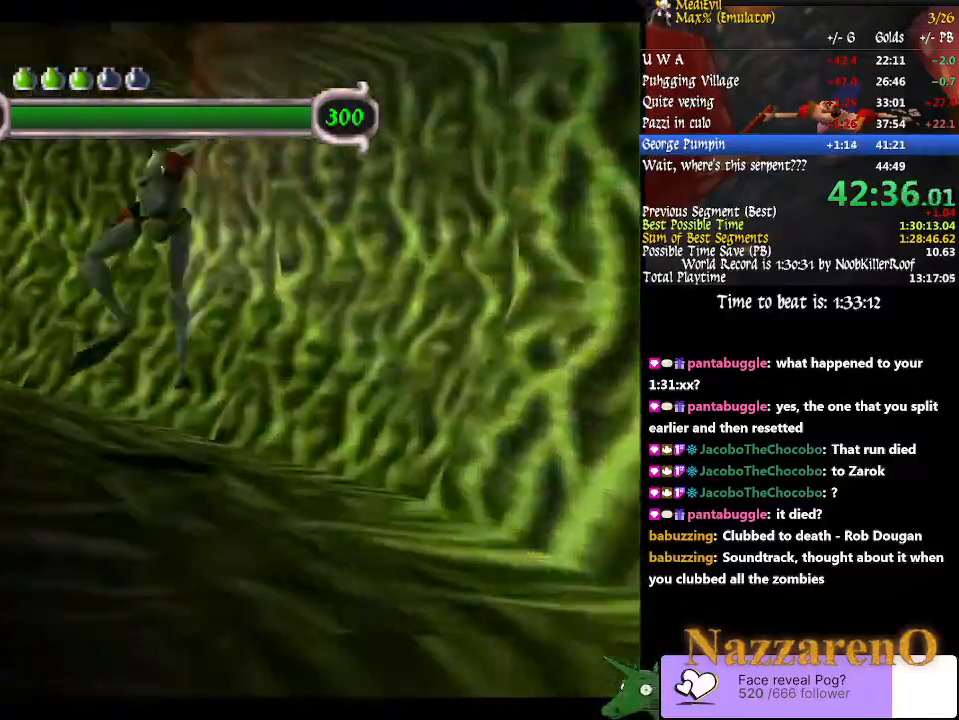
{"dt_ms": 500, "buttons": [], "left_stick": "up-left", "right_stick": "center", "events": [[33, "CIRCLE", "up"]]}
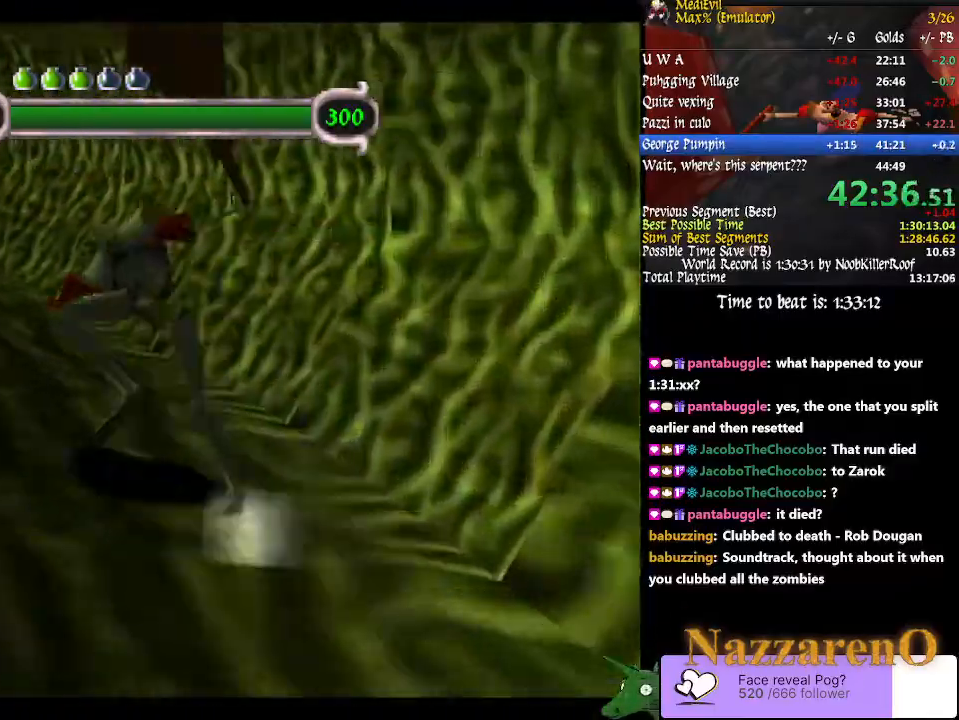
{"dt_ms": 500, "buttons": ["CIRCLE", "TRIANGLE"], "left_stick": "up", "right_stick": "center", "events": [[233, "CIRCLE", "down"], [233, "TRIANGLE", "down"], [433, "left_stick", "up"]]}
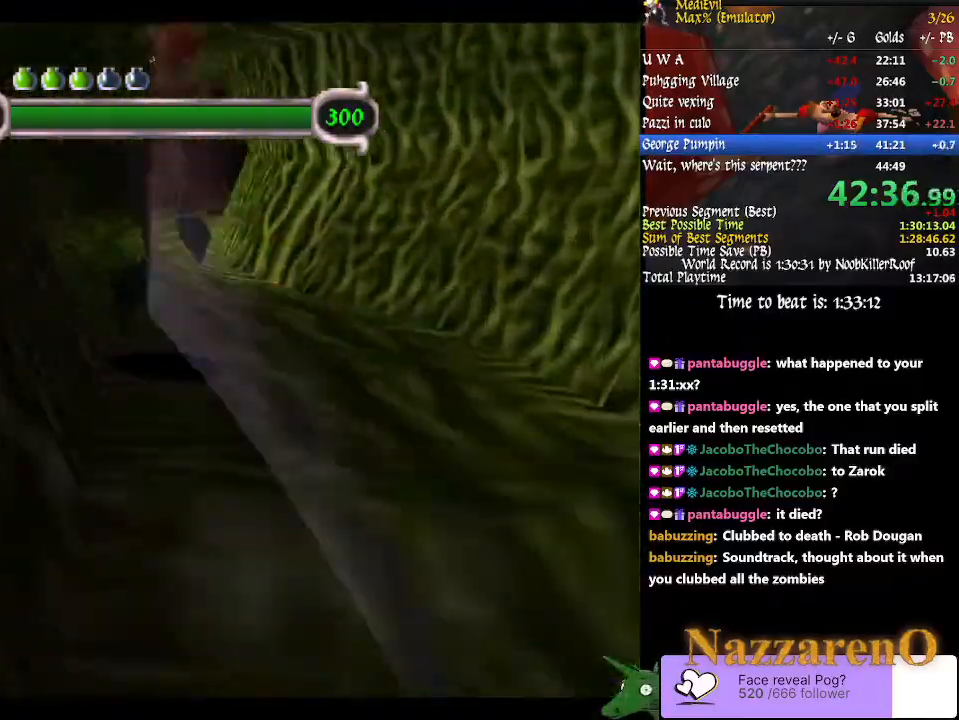
{"dt_ms": 500, "buttons": [], "left_stick": "up", "right_stick": "center", "events": [[267, "CIRCLE", "up"], [267, "TRIANGLE", "up"]]}
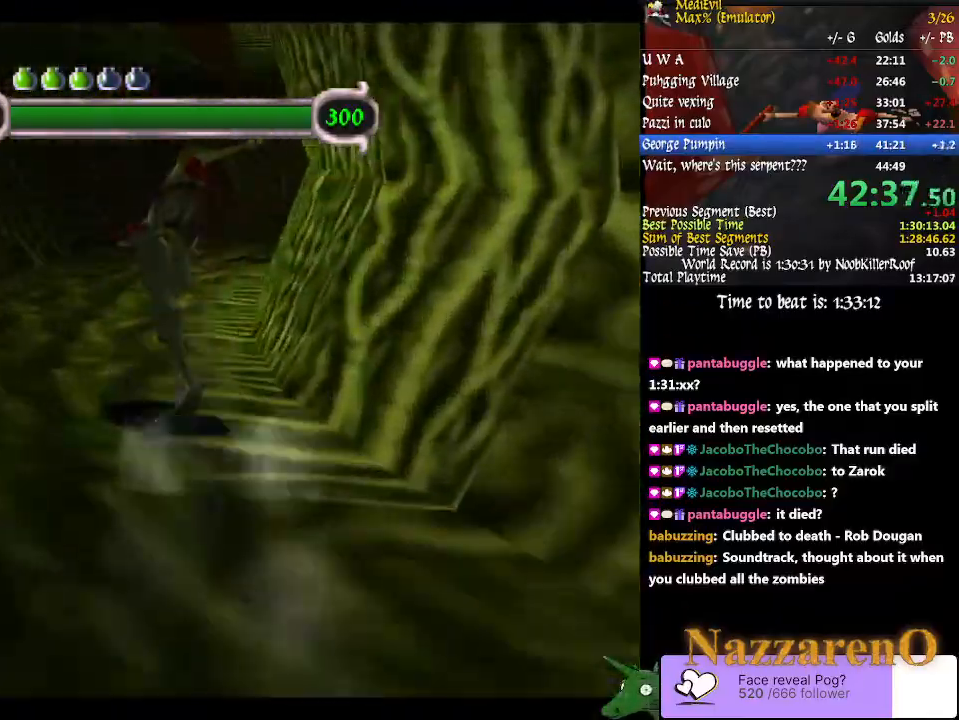
{"dt_ms": 500, "buttons": ["CIRCLE", "TRIANGLE"], "left_stick": "up", "right_stick": "center", "events": [[367, "CIRCLE", "down"], [367, "TRIANGLE", "down"]]}
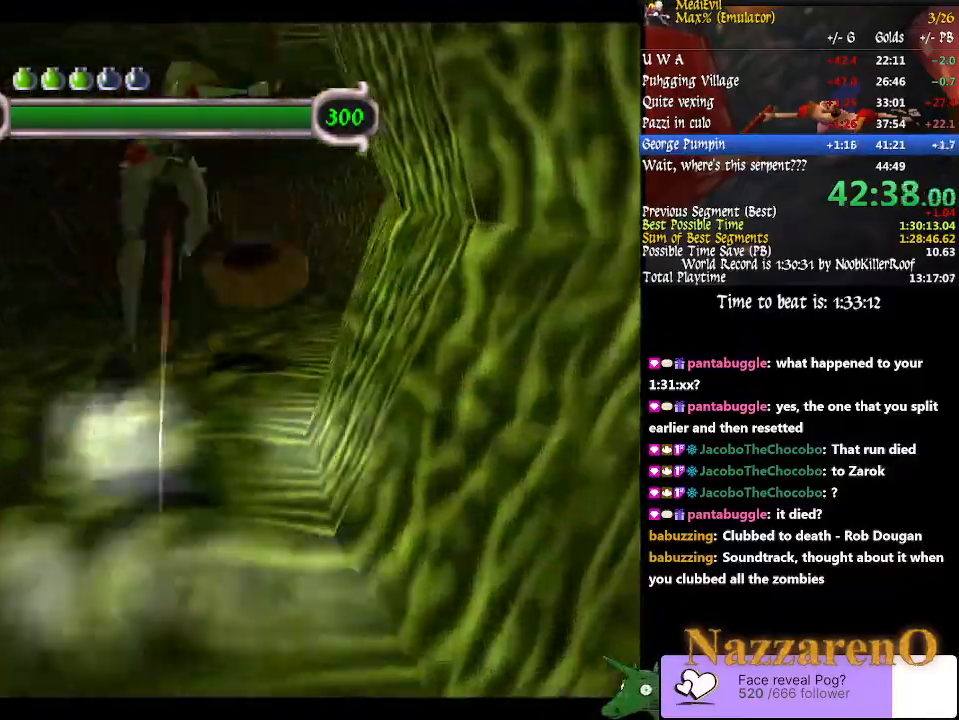
{"dt_ms": 500, "buttons": [], "left_stick": "up-right", "right_stick": "center", "events": [[100, "CIRCLE", "up"], [100, "TRIANGLE", "up"], [433, "left_stick", "up-right"]]}
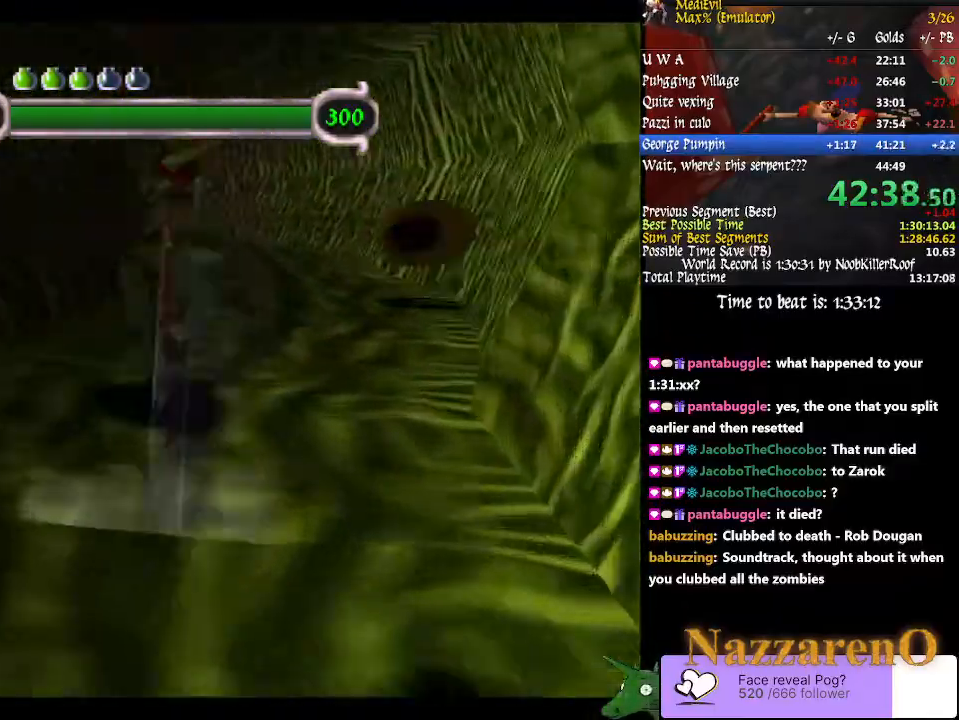
{"dt_ms": 500, "buttons": [], "left_stick": "up", "right_stick": "center", "events": [[200, "left_stick", "up"]]}
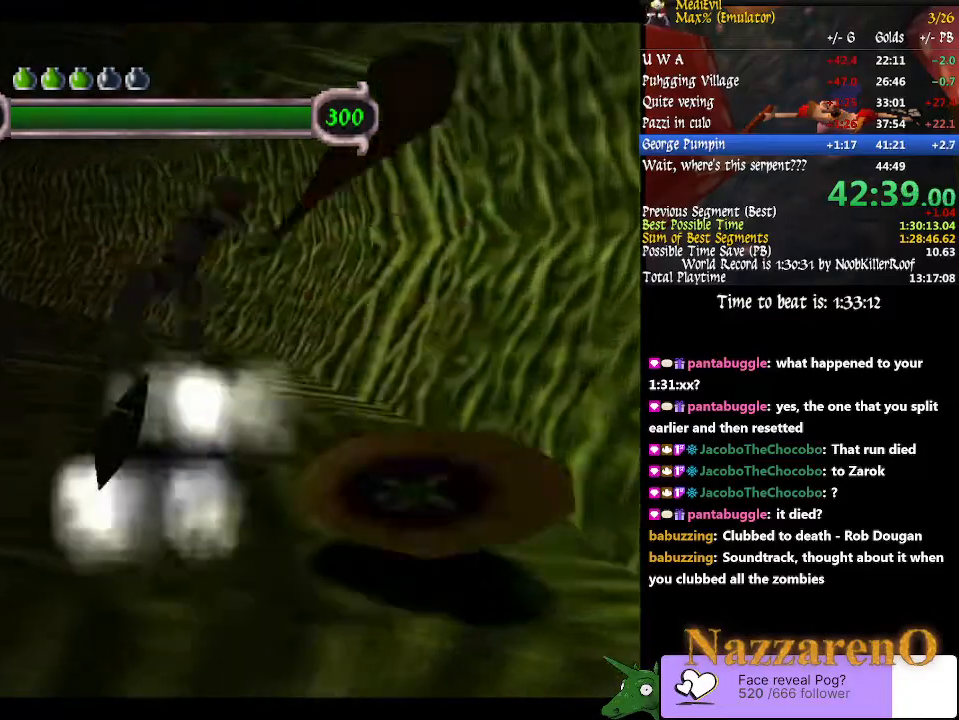
{"dt_ms": 500, "buttons": [], "left_stick": "up-left", "right_stick": "center", "events": [[67, "CIRCLE", "down"], [67, "TRIANGLE", "down"], [200, "left_stick", "up-left"], [433, "CIRCLE", "up"], [467, "TRIANGLE", "up"]]}
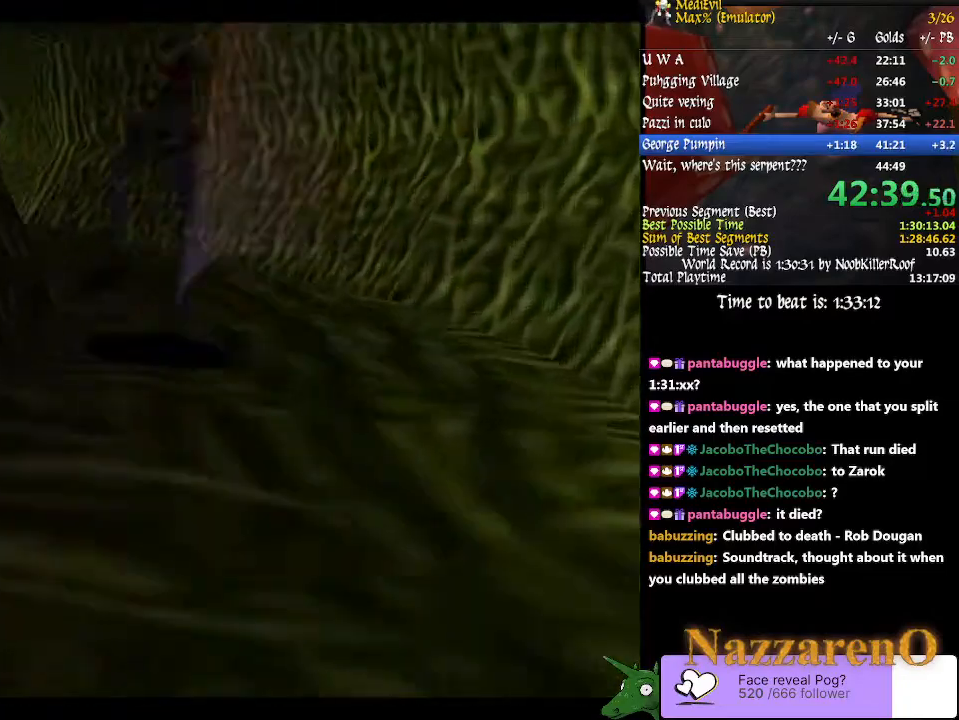
{"dt_ms": 500, "buttons": [], "left_stick": "up", "right_stick": "center", "events": [[233, "left_stick", "up"]]}
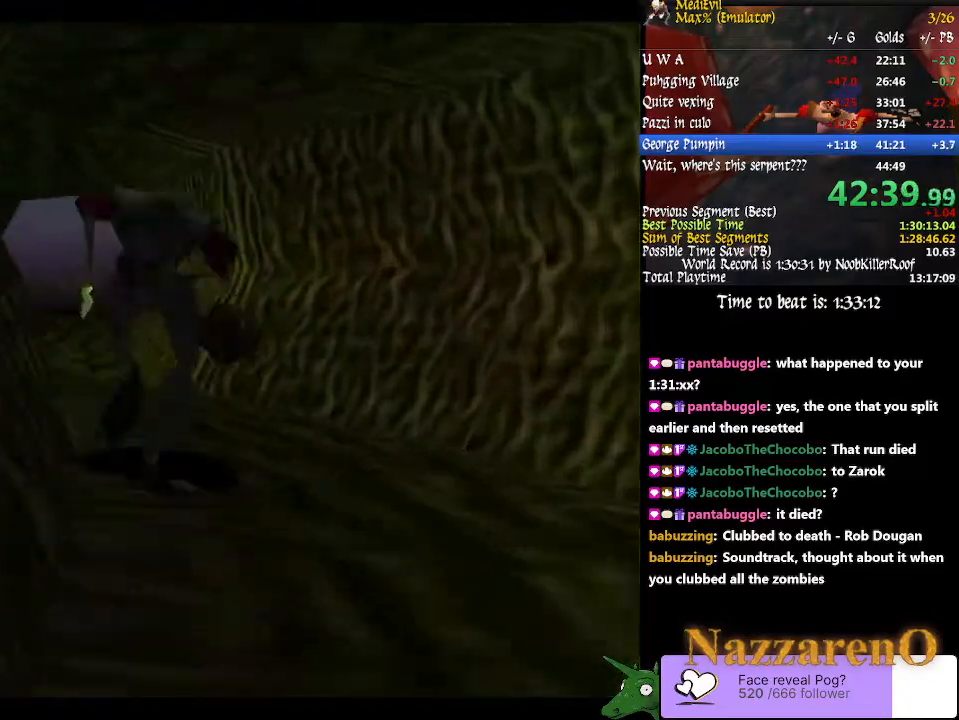
{"dt_ms": 500, "buttons": ["CIRCLE", "TRIANGLE"], "left_stick": "up", "right_stick": "center", "events": [[100, "CIRCLE", "down"], [100, "TRIANGLE", "down"]]}
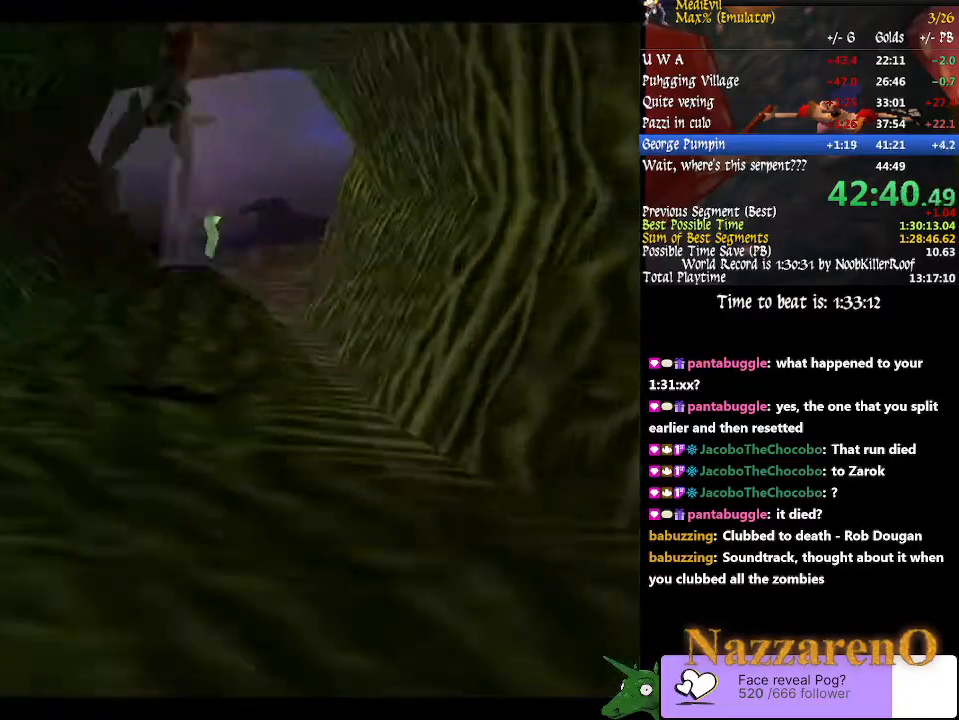
{"dt_ms": 500, "buttons": [], "left_stick": "up", "right_stick": "center", "events": [[33, "CIRCLE", "up"], [33, "TRIANGLE", "up"], [267, "TRIANGLE", "down"], [500, "TRIANGLE", "up"]]}
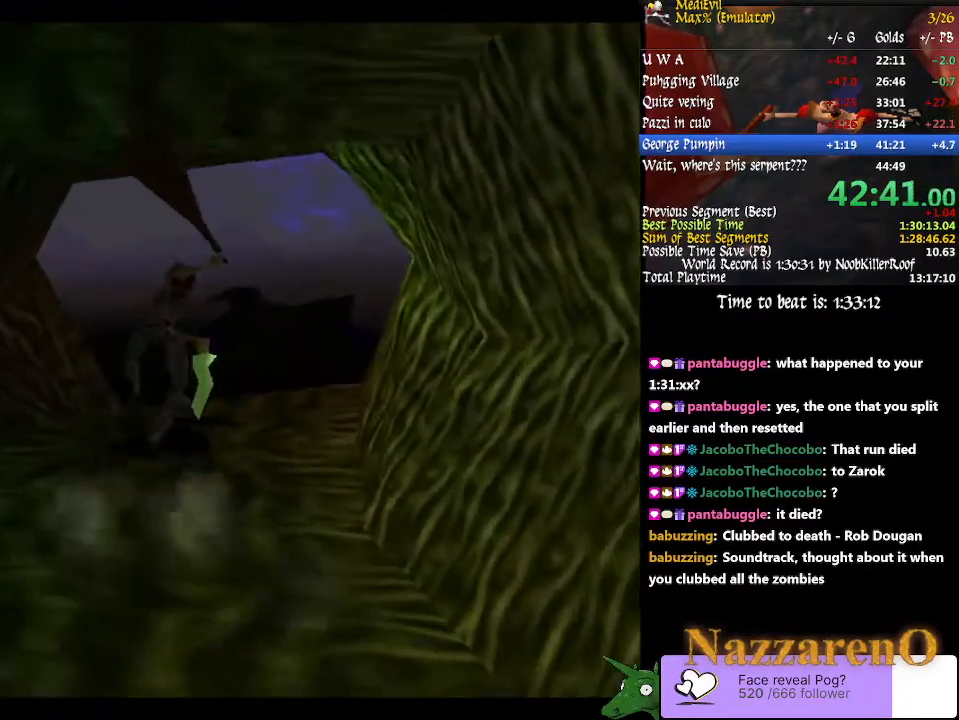
{"dt_ms": 1000, "buttons": [], "left_stick": "up-left", "right_stick": "center", "events": [[100, "TRIANGLE", "down"], [133, "left_stick", "up-left"], [333, "TRIANGLE", "up"], [400, "TRIANGLE", "down"], [833, "TRIANGLE", "up"], [900, "TRIANGLE", "down"], [1000, "TRIANGLE", "up"]]}
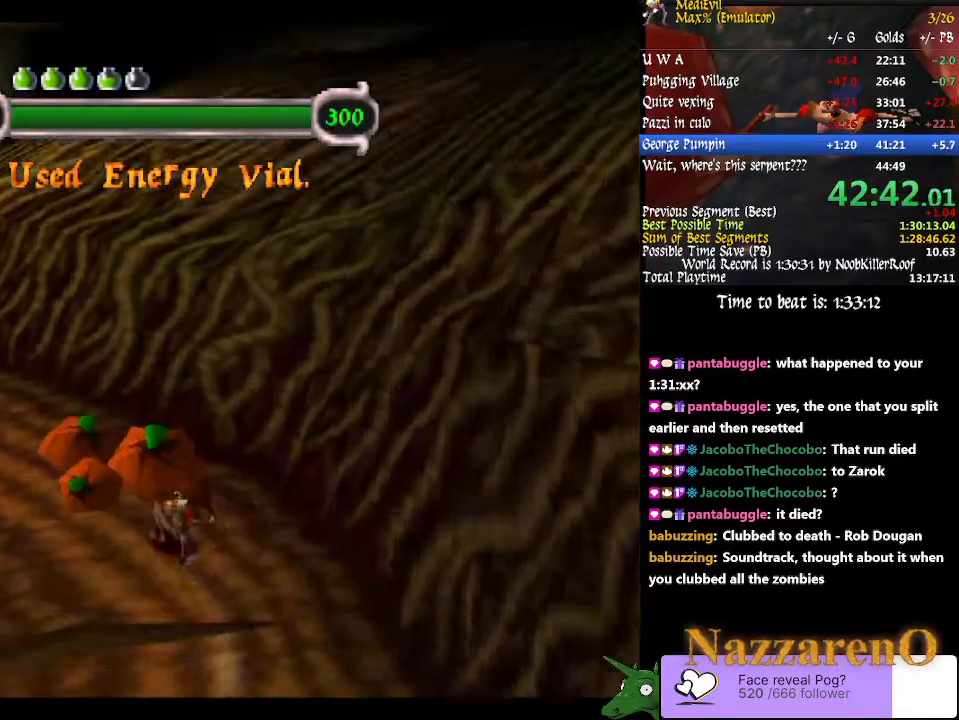
{"dt_ms": 500, "buttons": [], "left_stick": "left", "right_stick": "center", "events": [[167, "left_stick", "left"]]}
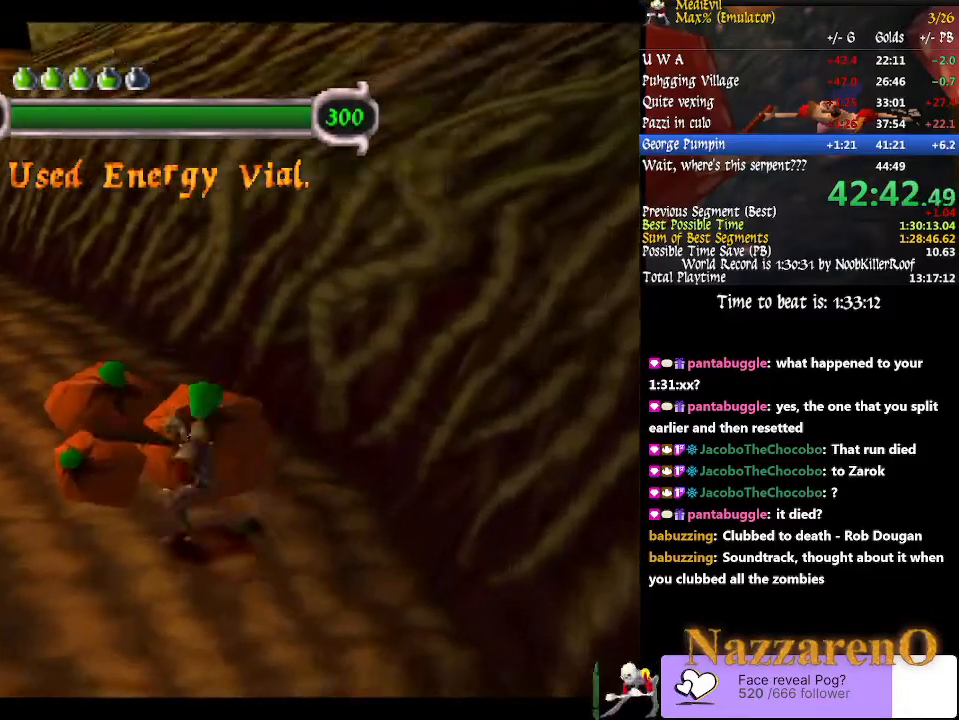
{"dt_ms": 500, "buttons": [], "left_stick": "up", "right_stick": "center", "events": [[67, "CIRCLE", "down"], [67, "TRIANGLE", "down"], [100, "left_stick", "up-left"], [367, "left_stick", "up"], [433, "CIRCLE", "up"], [433, "TRIANGLE", "up"]]}
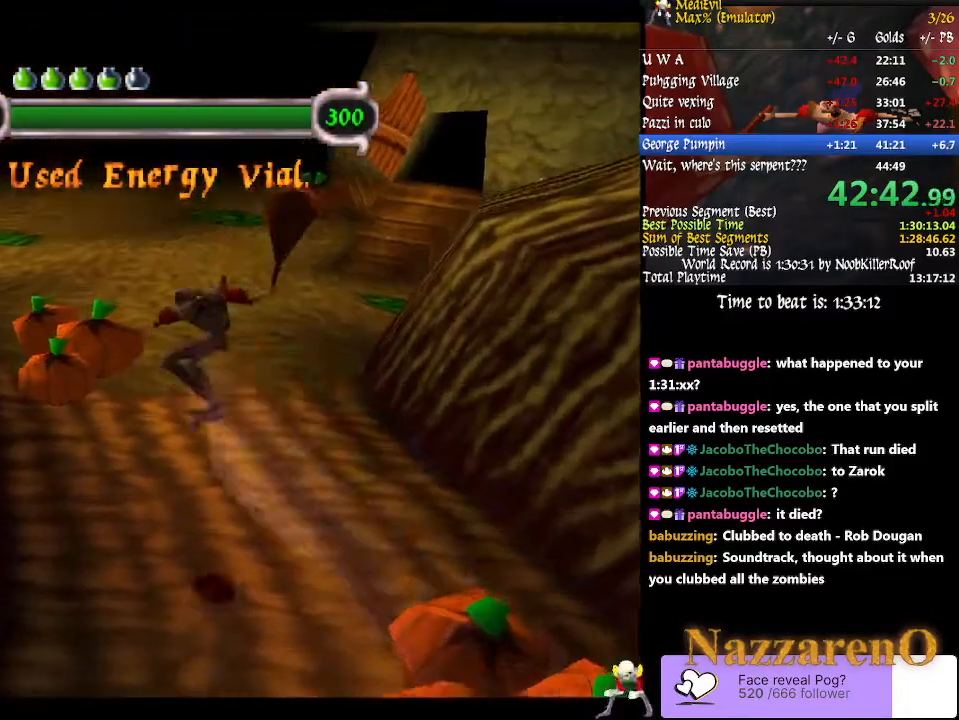
{"dt_ms": 500, "buttons": [], "left_stick": "up", "right_stick": "center", "events": []}